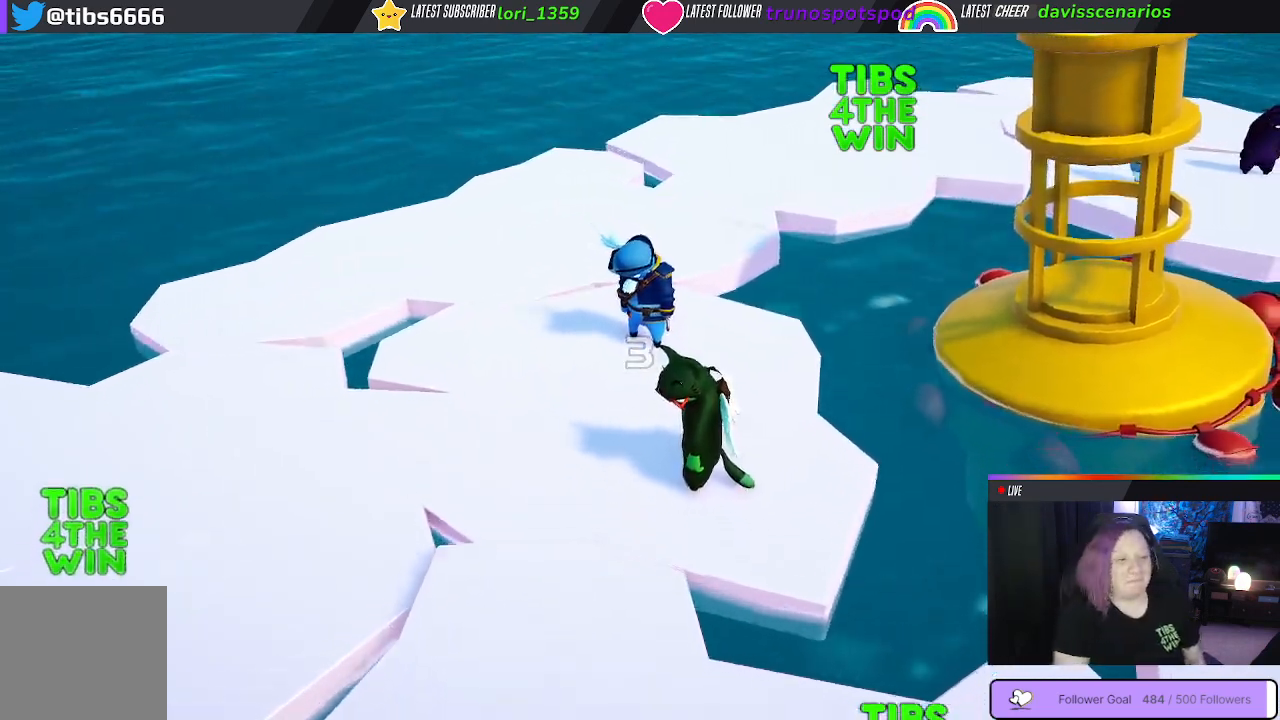
Gameplay with a controller (Xbox layout); each line is a JSON object with the inputs held at the frame after it. "events" lists button and stick changes between this image and that frame as [ms after this image, input, new state], when the widget could be followed in between. Not read: R3.
{"buttons": [], "left_stick": "center", "right_stick": "center", "events": []}
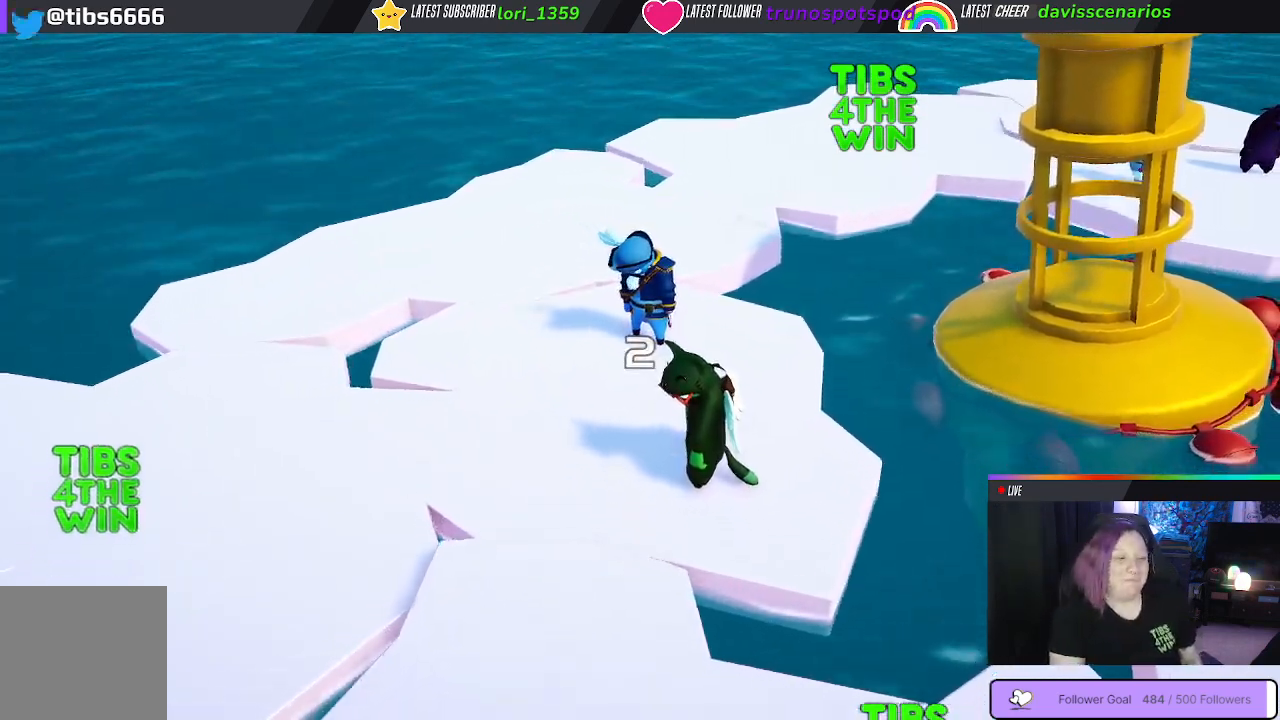
{"buttons": [], "left_stick": "center", "right_stick": "center", "events": []}
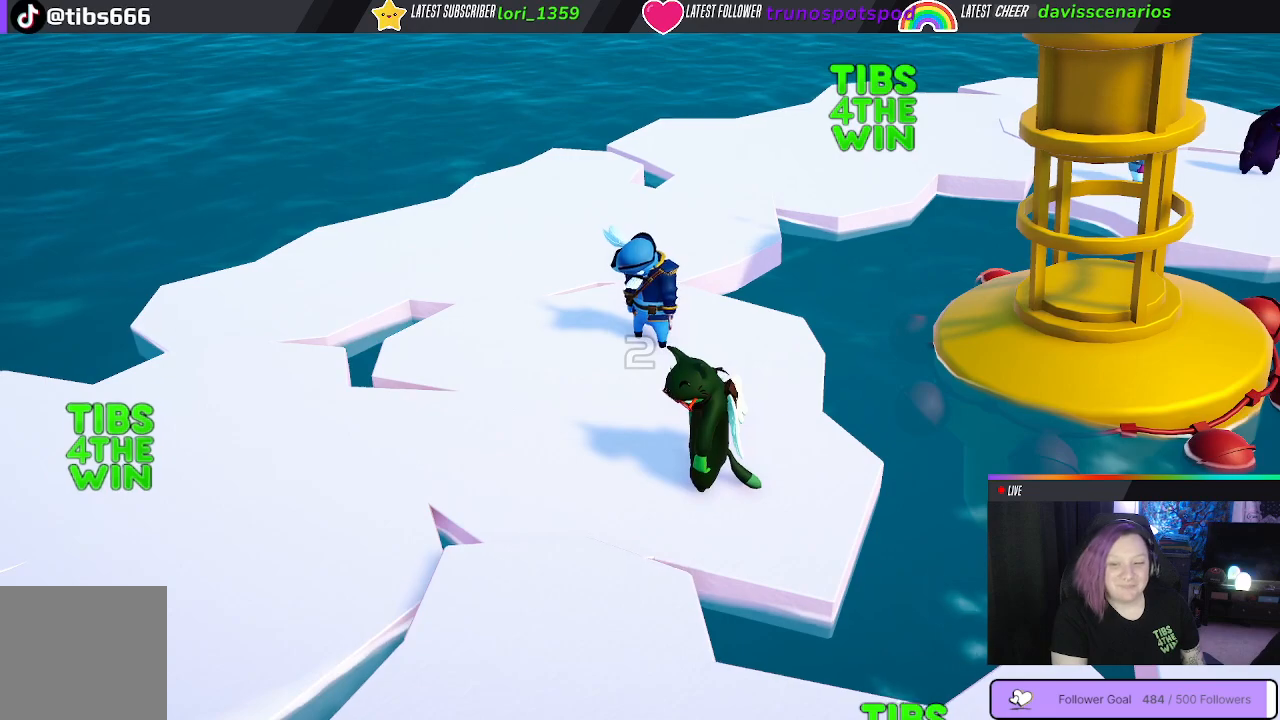
{"buttons": [], "left_stick": "down-left", "right_stick": "center", "events": [[33, "left_stick", "down-left"]]}
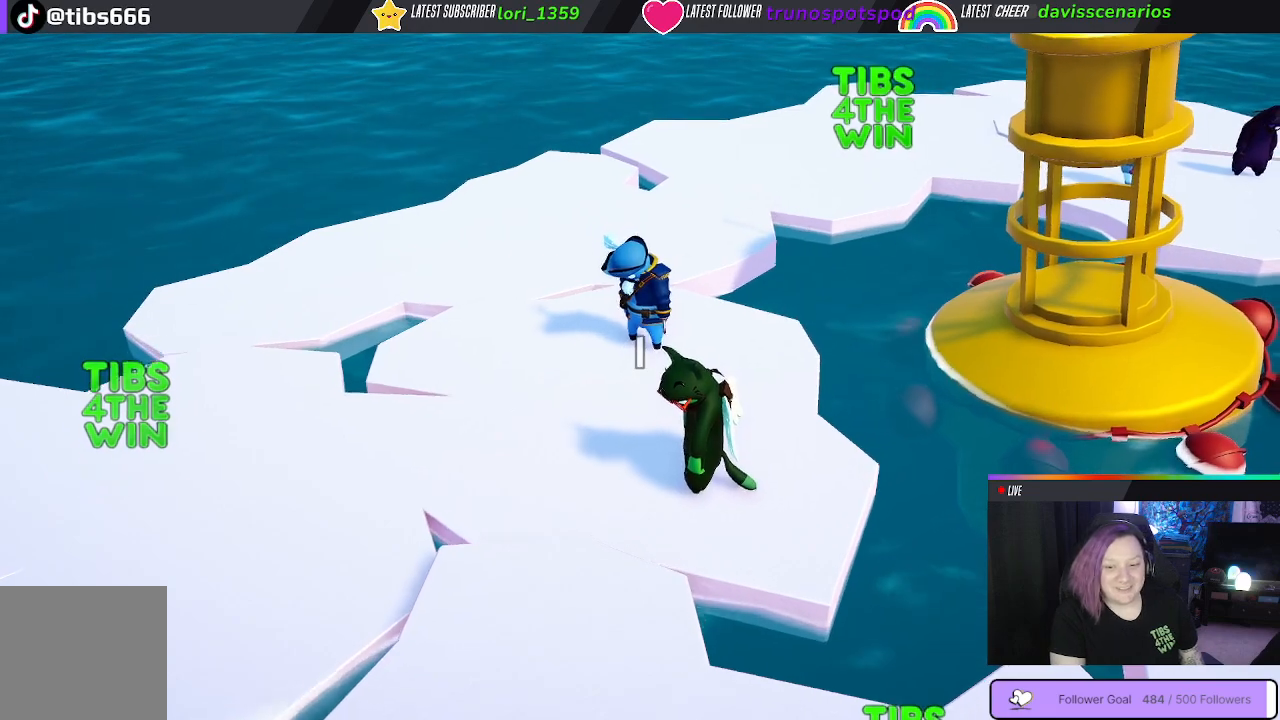
{"buttons": [], "left_stick": "down-left", "right_stick": "center", "events": []}
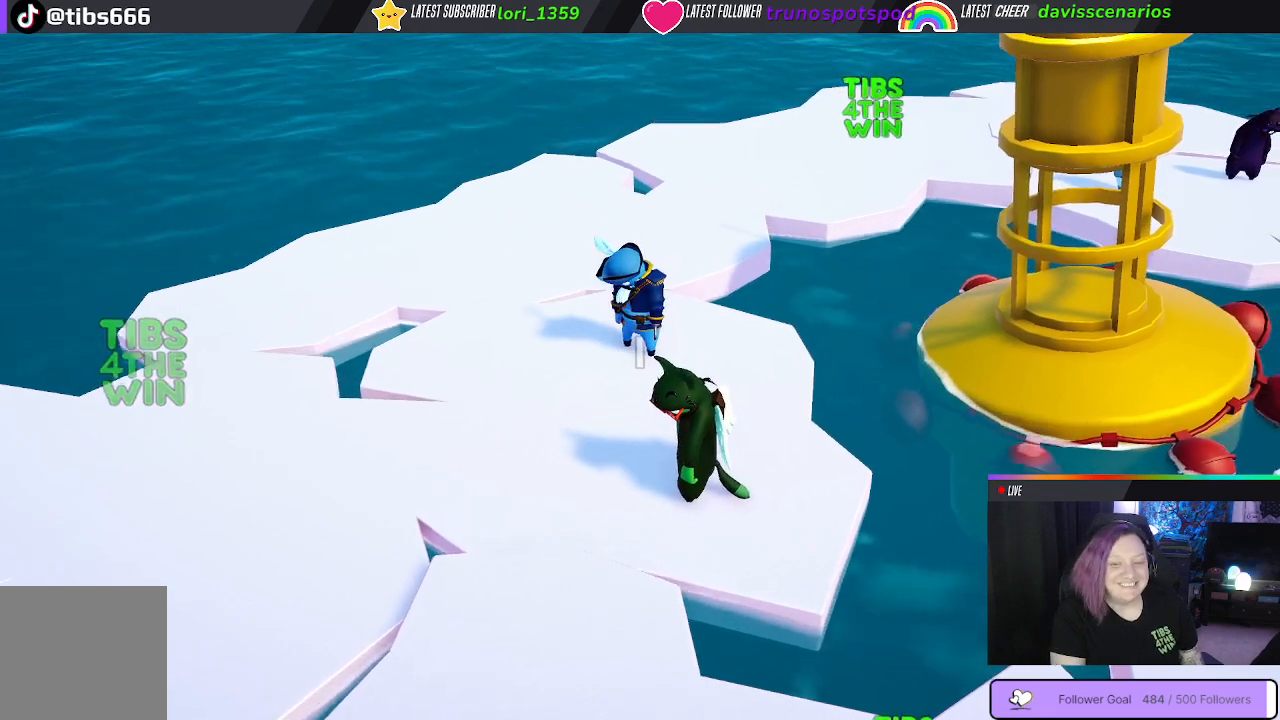
{"buttons": [], "left_stick": "down-left", "right_stick": "center", "events": []}
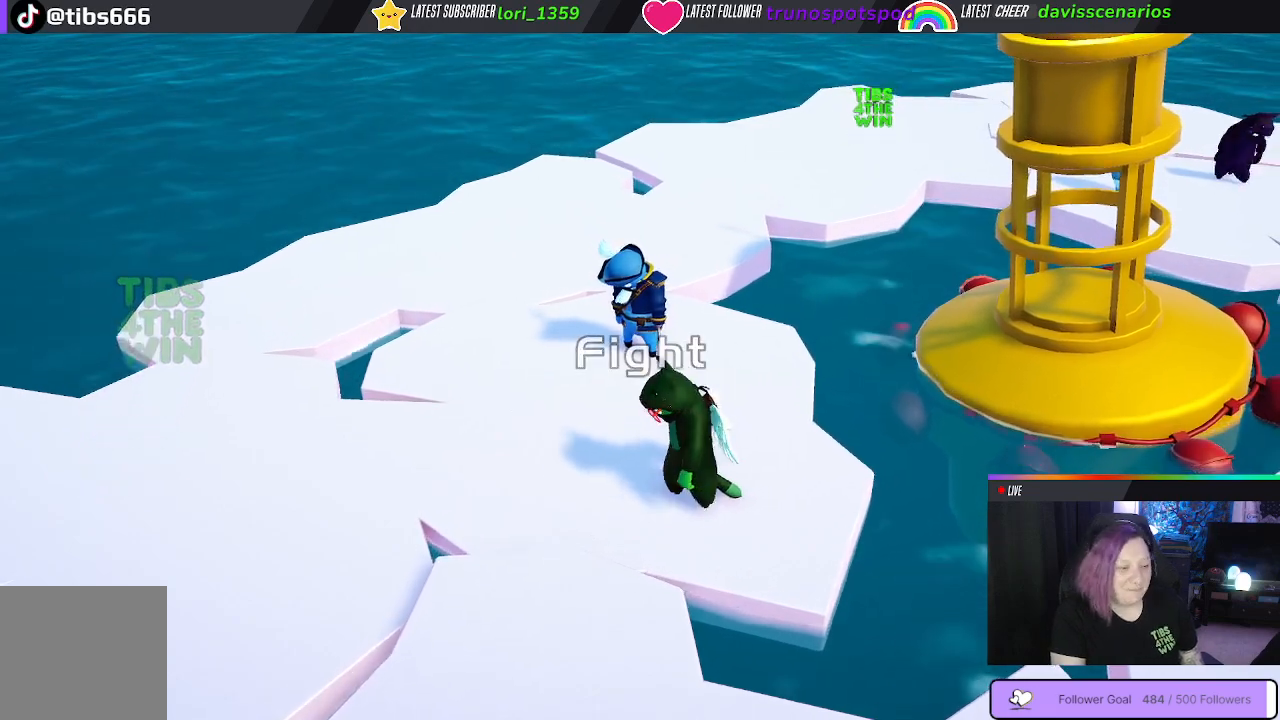
{"buttons": [], "left_stick": "down", "right_stick": "center", "events": [[300, "A", "down"], [417, "A", "up"], [500, "left_stick", "down"]]}
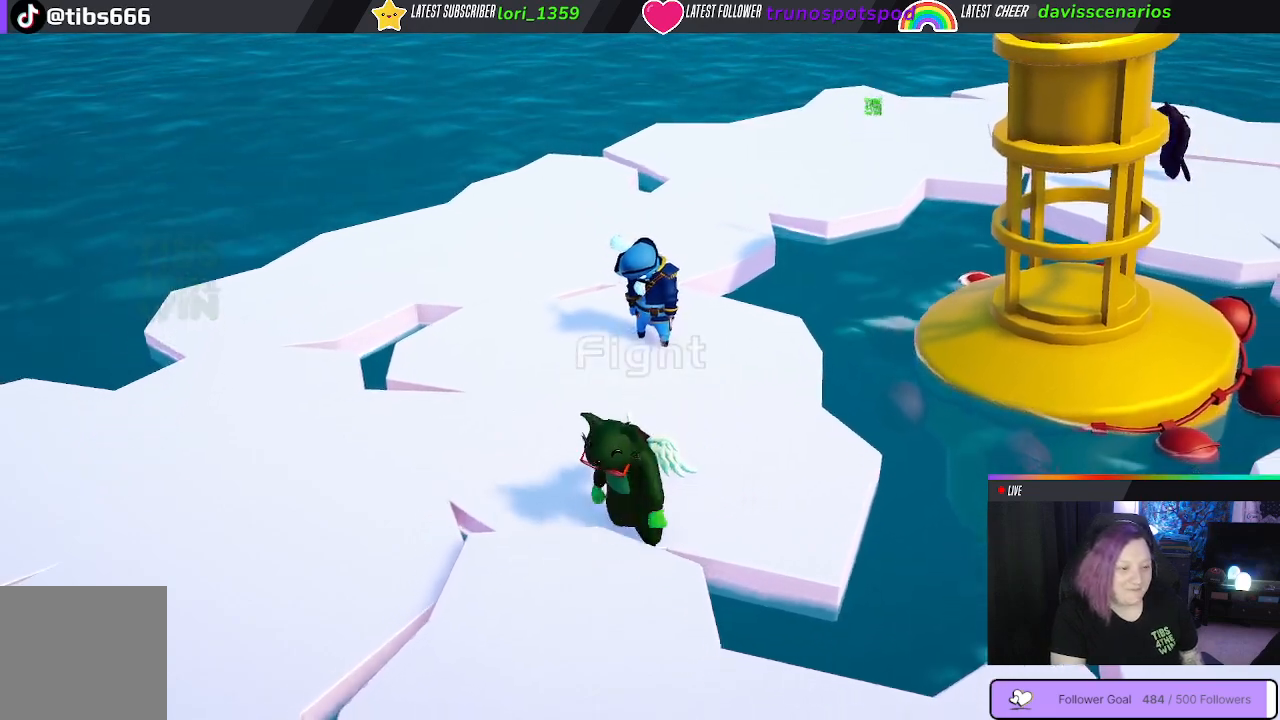
{"buttons": [], "left_stick": "down", "right_stick": "center", "events": [[33, "A", "down"], [133, "A", "up"]]}
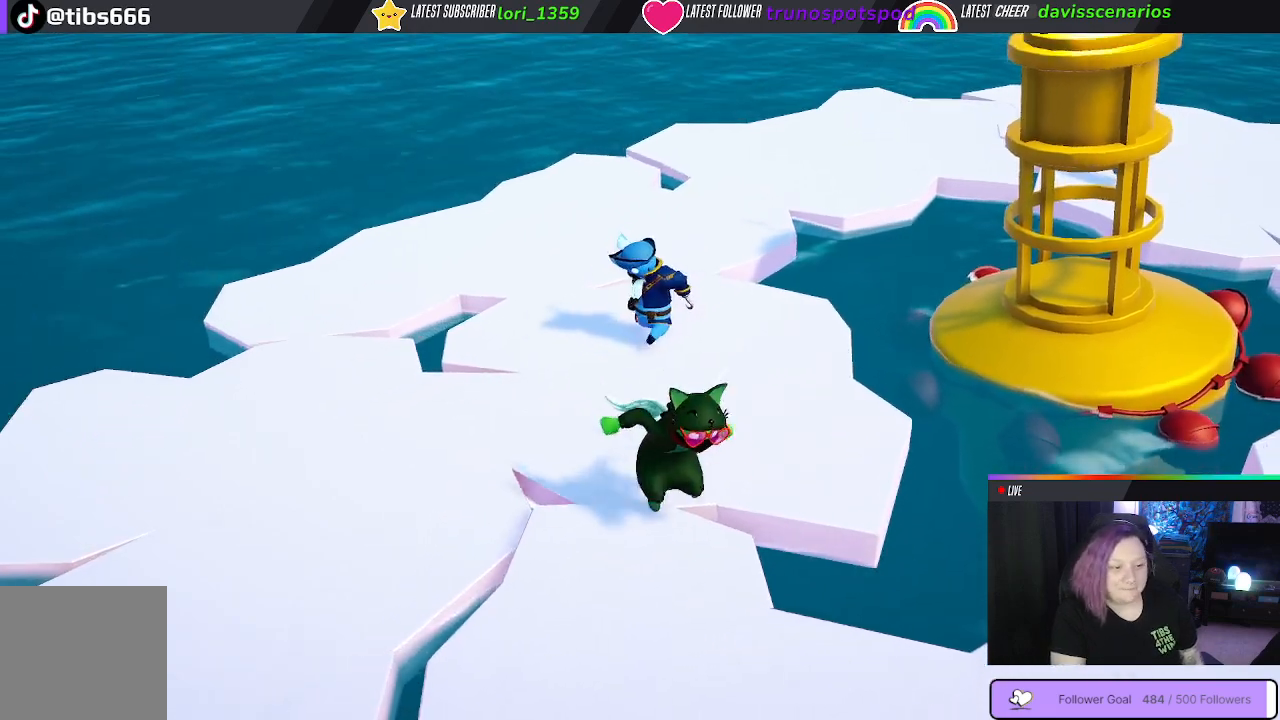
{"buttons": [], "left_stick": "down", "right_stick": "center", "events": []}
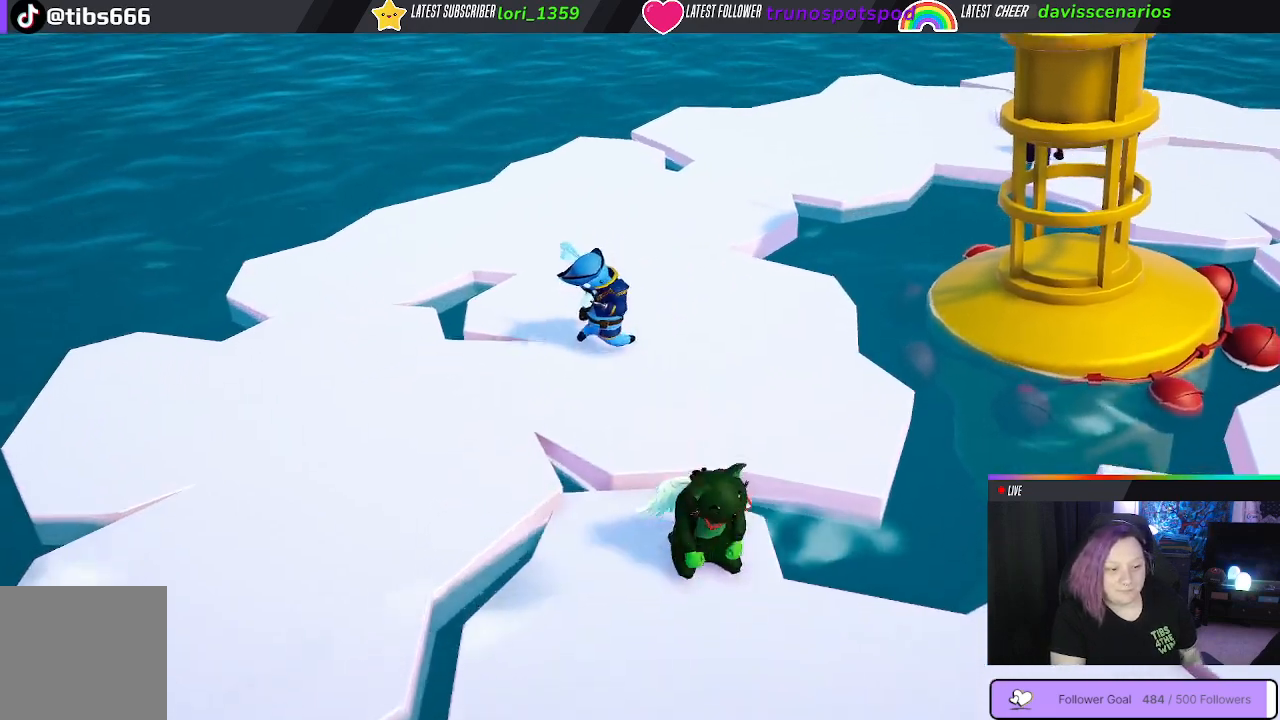
{"buttons": [], "left_stick": "down-right", "right_stick": "center", "events": [[150, "left_stick", "down-right"]]}
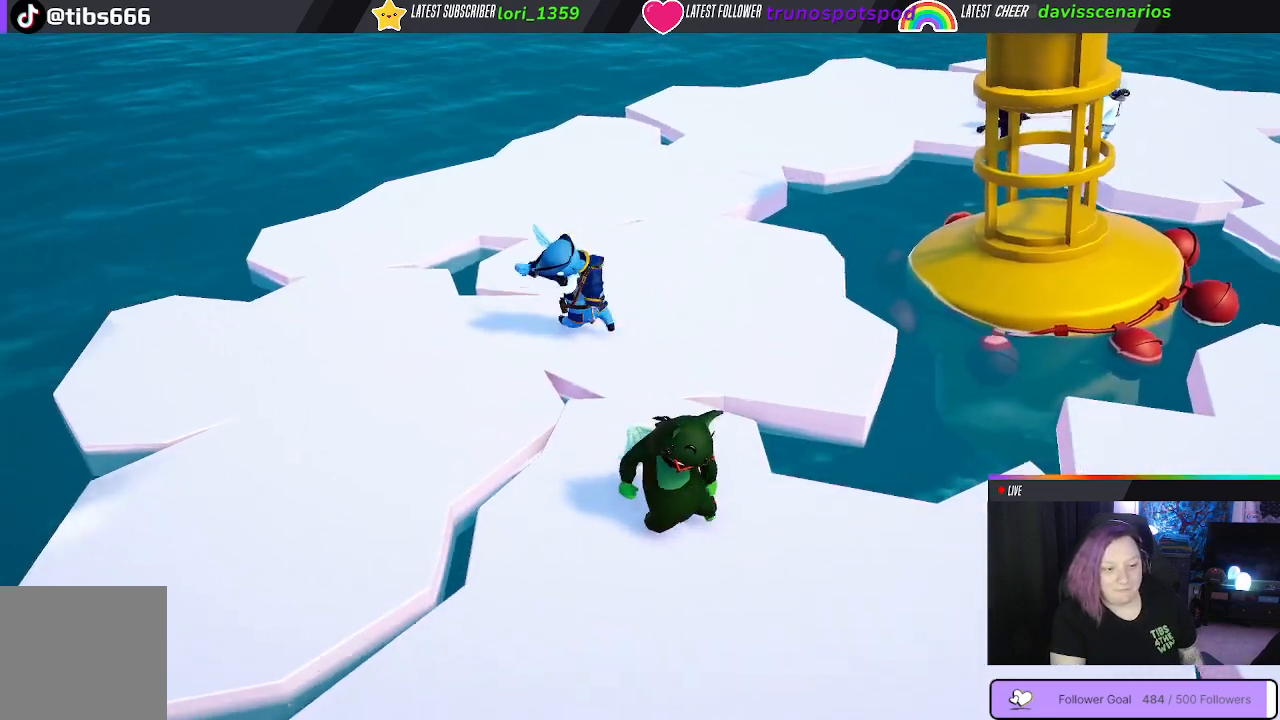
{"buttons": [], "left_stick": "down-right", "right_stick": "center", "events": []}
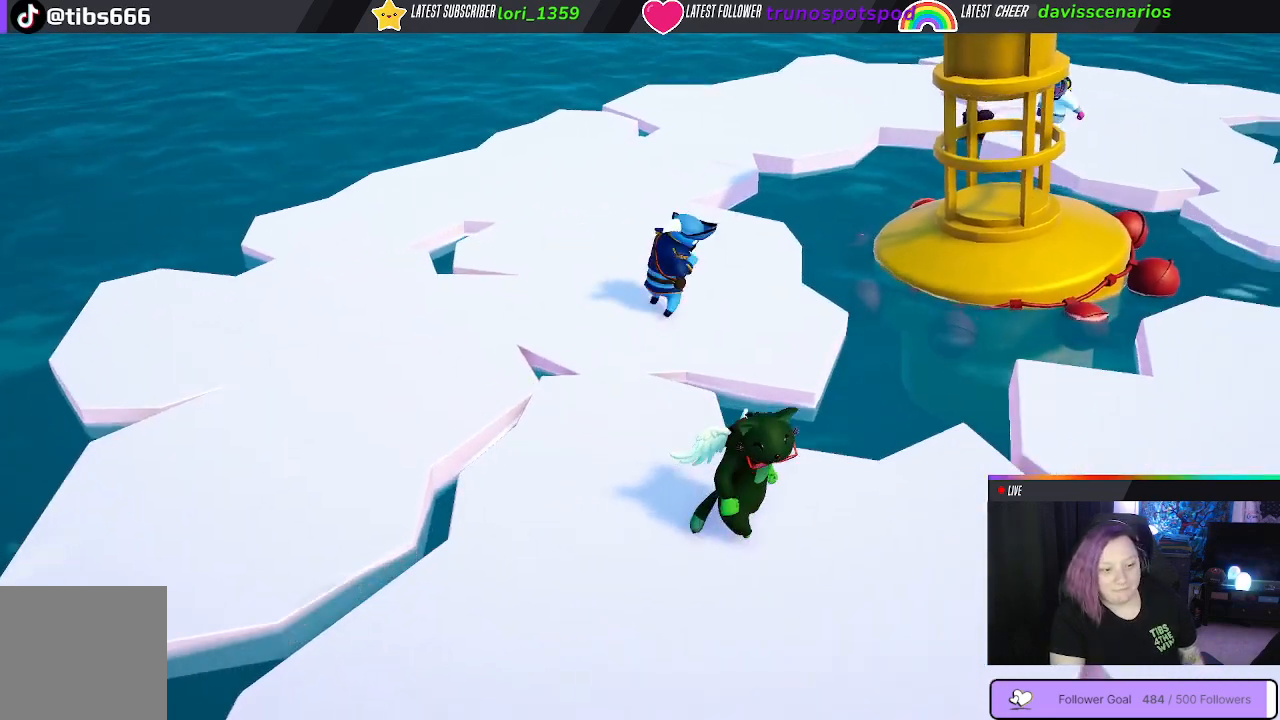
{"buttons": [], "left_stick": "right", "right_stick": "center", "events": [[300, "left_stick", "right"]]}
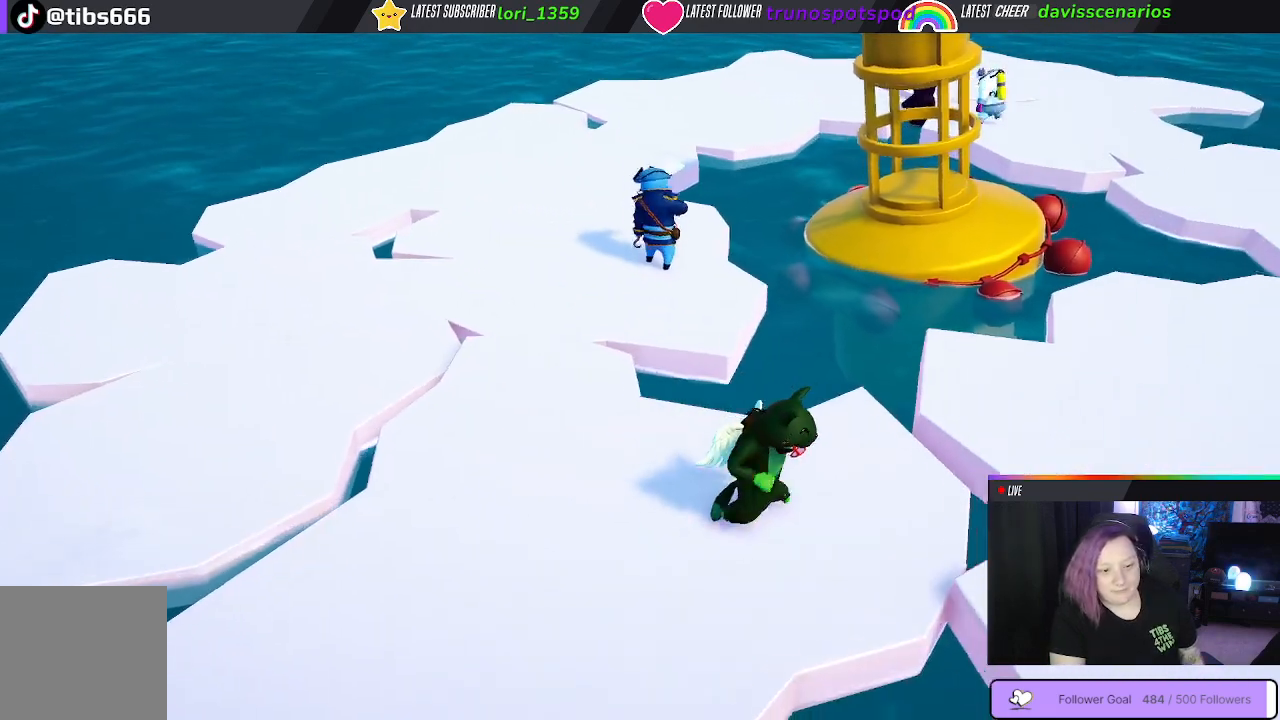
{"buttons": ["A"], "left_stick": "up-right", "right_stick": "center", "events": [[67, "left_stick", "up"], [183, "left_stick", "up-right"], [467, "A", "down"]]}
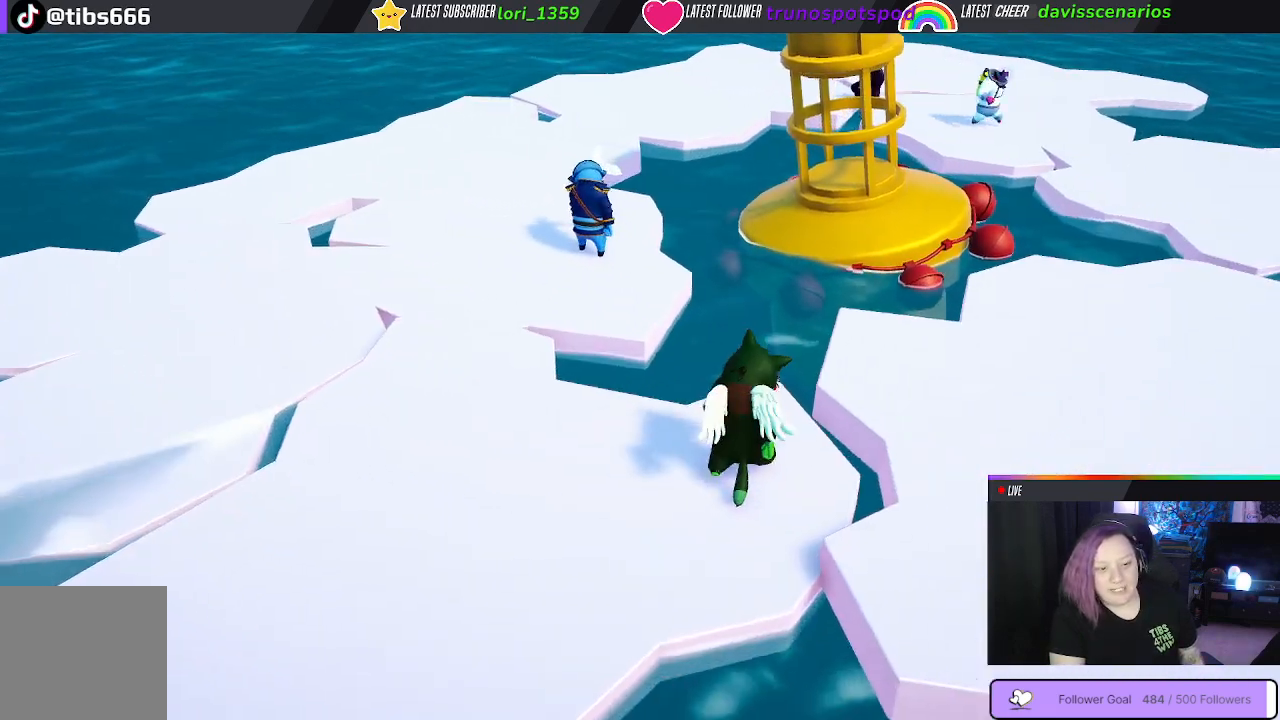
{"buttons": [], "left_stick": "down-right", "right_stick": "center", "events": [[50, "A", "up"], [133, "A", "down"], [167, "left_stick", "right"], [200, "A", "up"], [283, "A", "down"], [367, "A", "up"], [367, "left_stick", "down-right"]]}
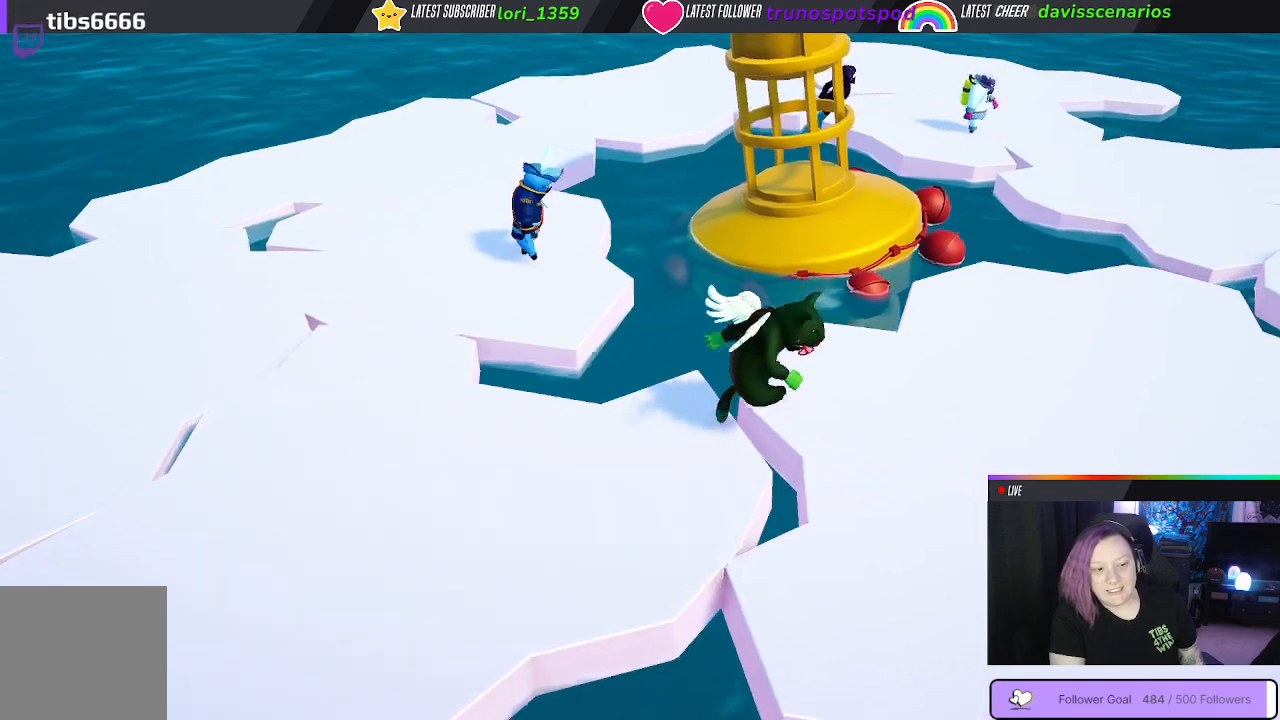
{"buttons": [], "left_stick": "down-right", "right_stick": "center", "events": []}
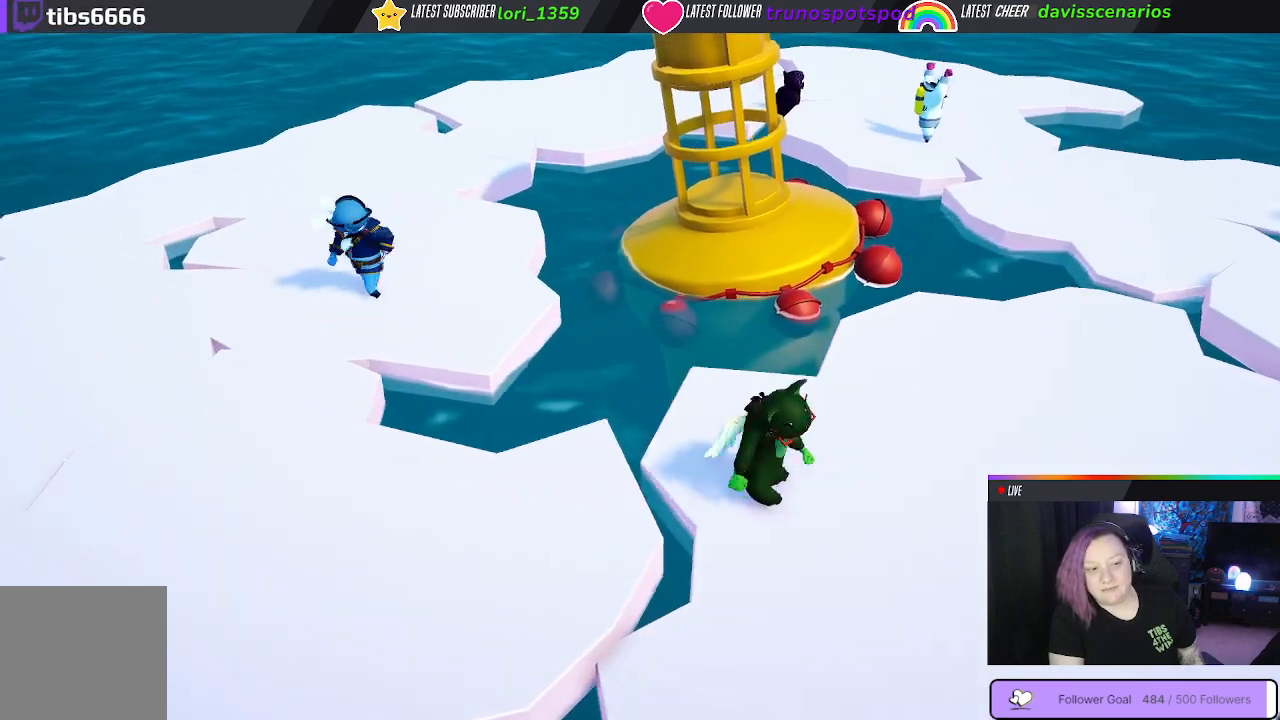
{"buttons": [], "left_stick": "down-right", "right_stick": "center", "events": [[200, "right_stick", "left"], [367, "right_stick", "center"]]}
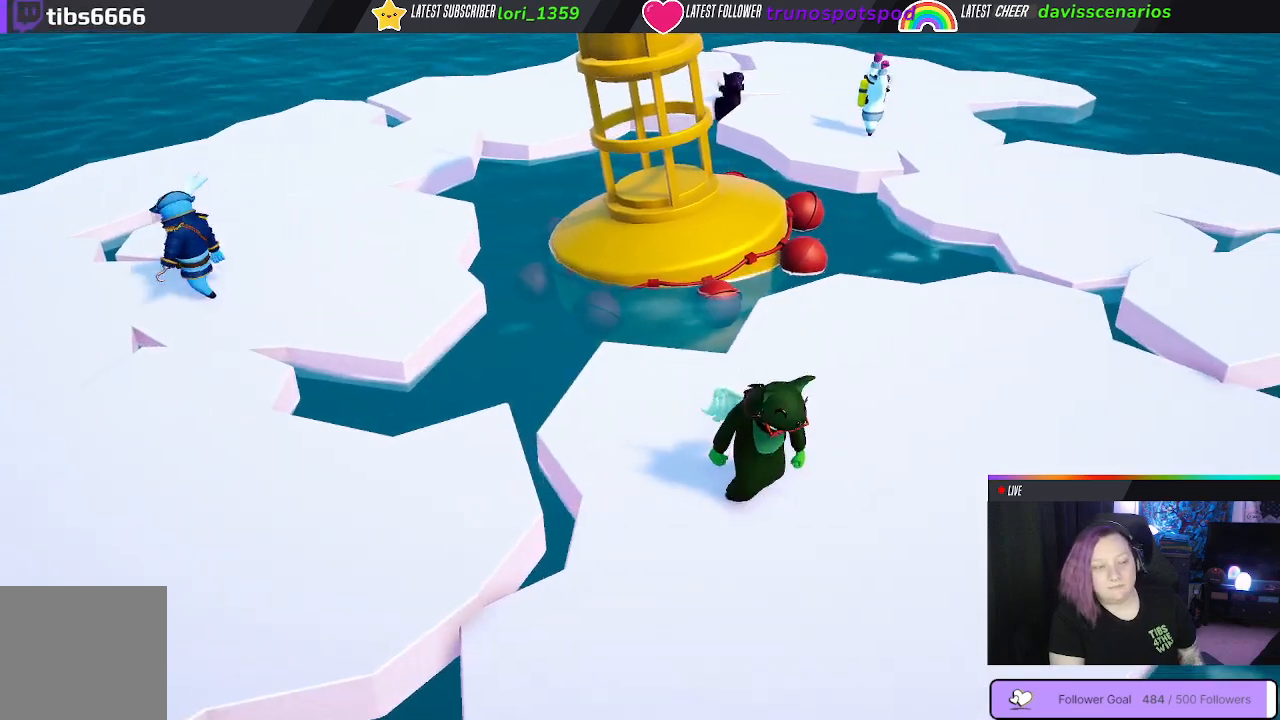
{"buttons": [], "left_stick": "up", "right_stick": "left", "events": [[250, "left_stick", "up-right"], [300, "left_stick", "up"], [433, "right_stick", "left"]]}
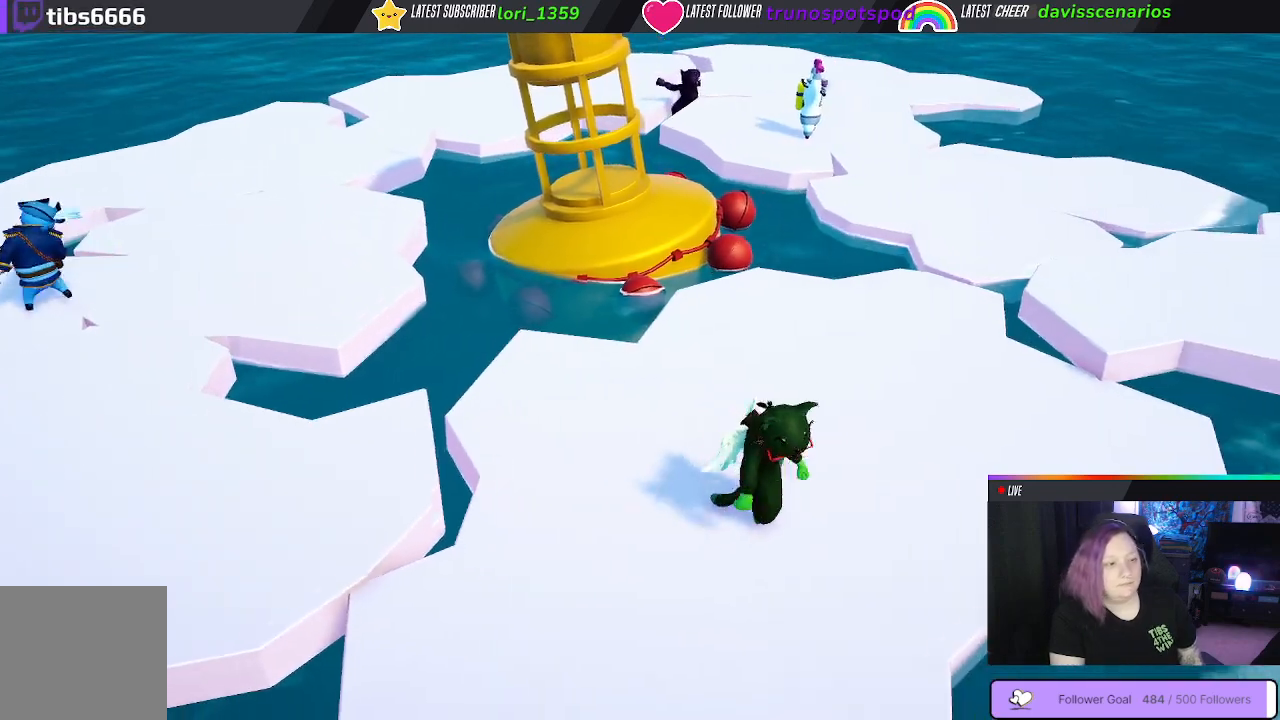
{"buttons": [], "left_stick": "center", "right_stick": "center", "events": [[17, "left_stick", "up-left"], [333, "left_stick", "center"], [333, "right_stick", "center"]]}
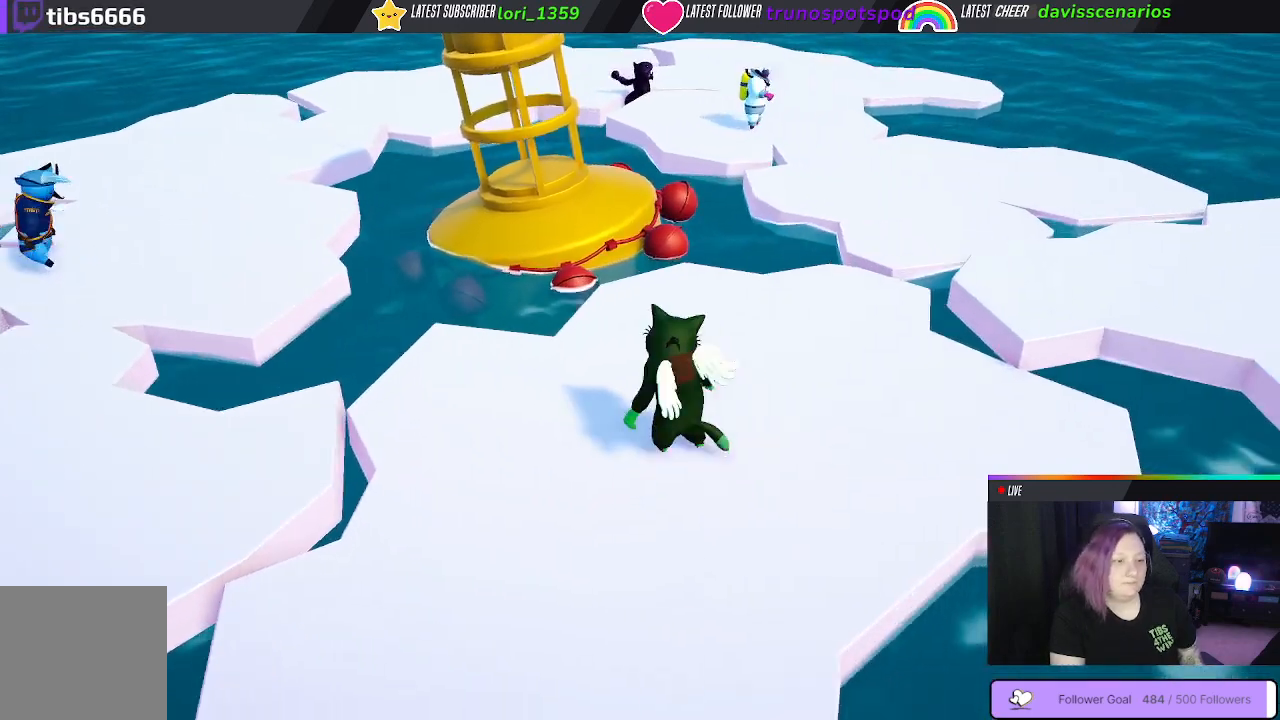
{"buttons": [], "left_stick": "center", "right_stick": "center", "events": [[133, "left_stick", "down"], [383, "left_stick", "center"]]}
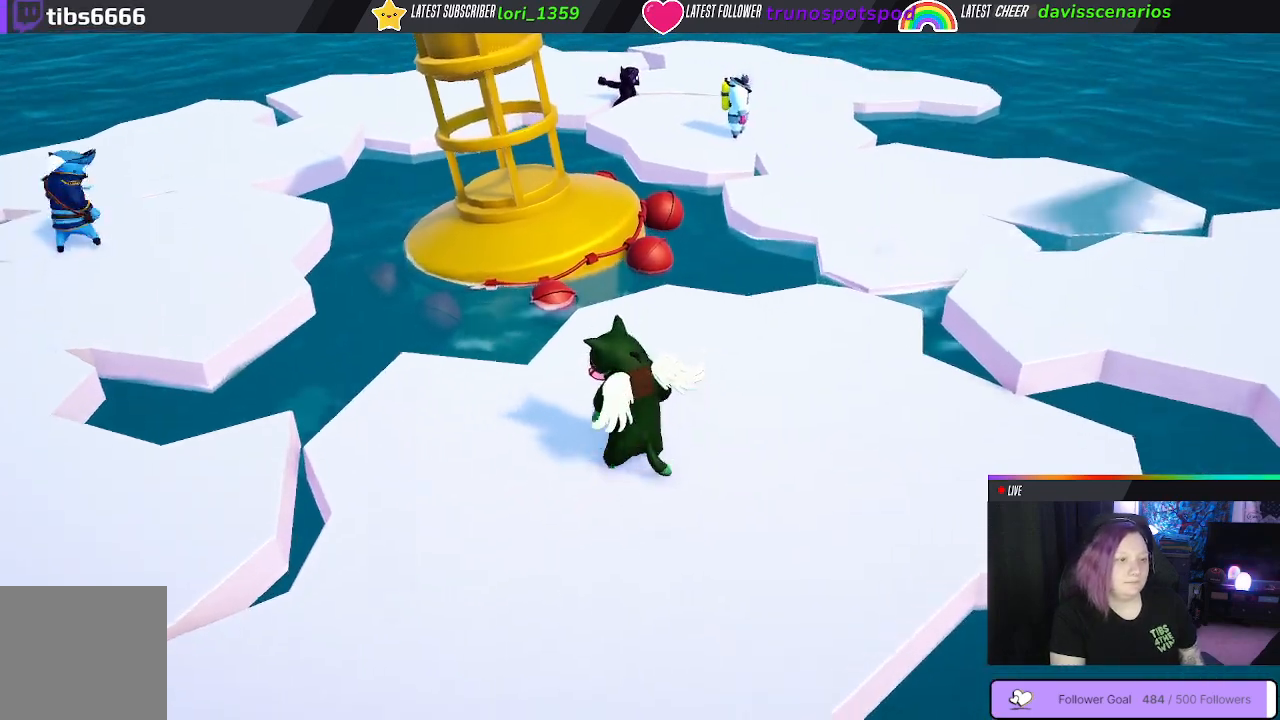
{"buttons": ["A"], "left_stick": "center", "right_stick": "center", "events": [[283, "A", "down"]]}
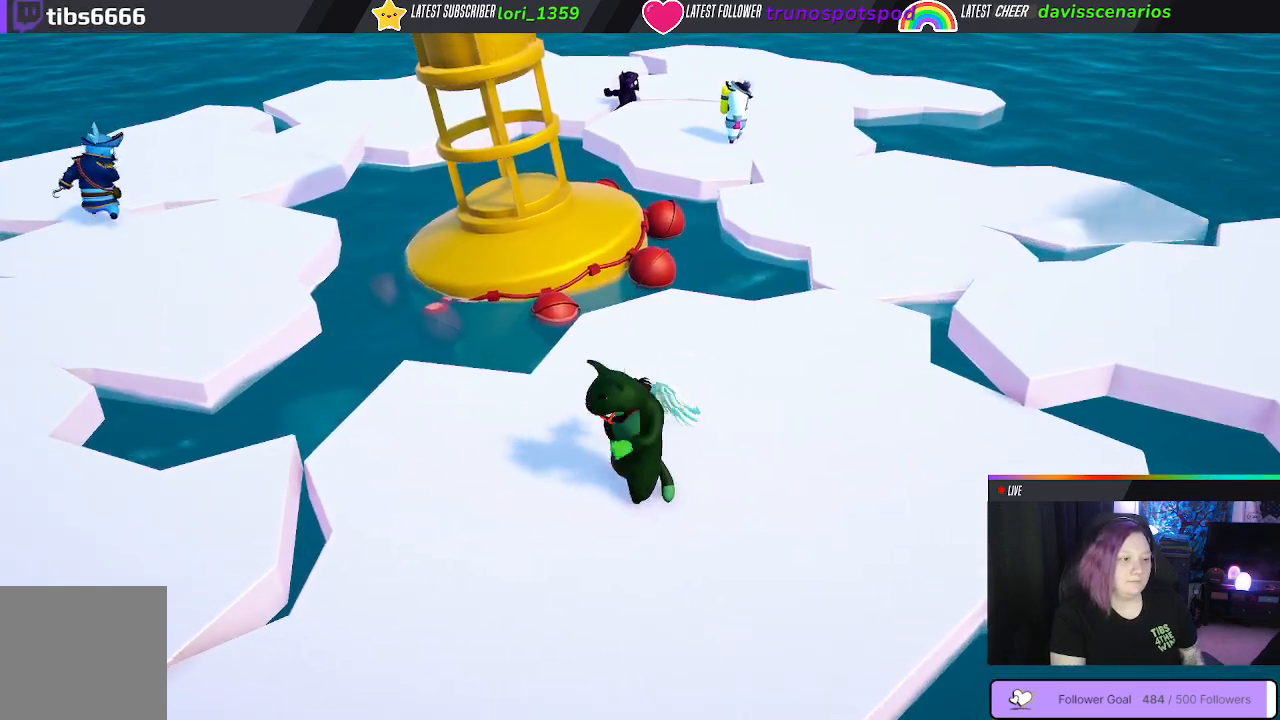
{"buttons": ["A"], "left_stick": "center", "right_stick": "center", "events": []}
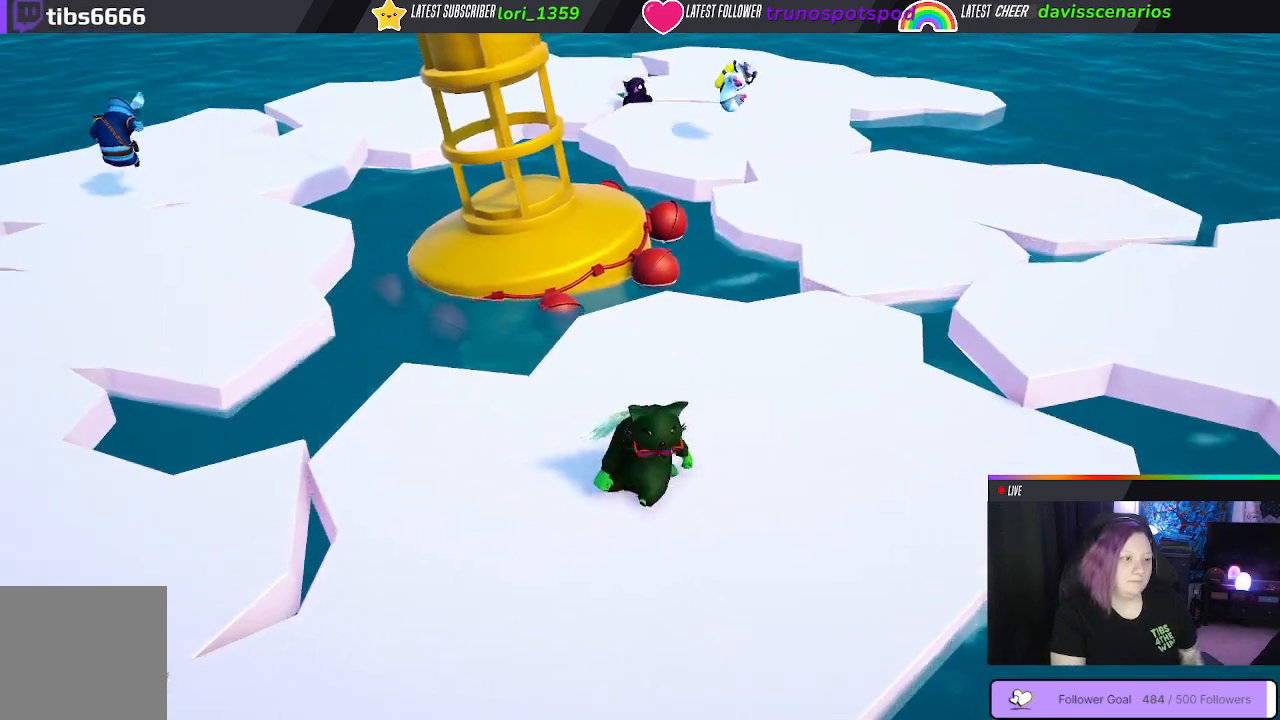
{"buttons": ["A"], "left_stick": "center", "right_stick": "center", "events": []}
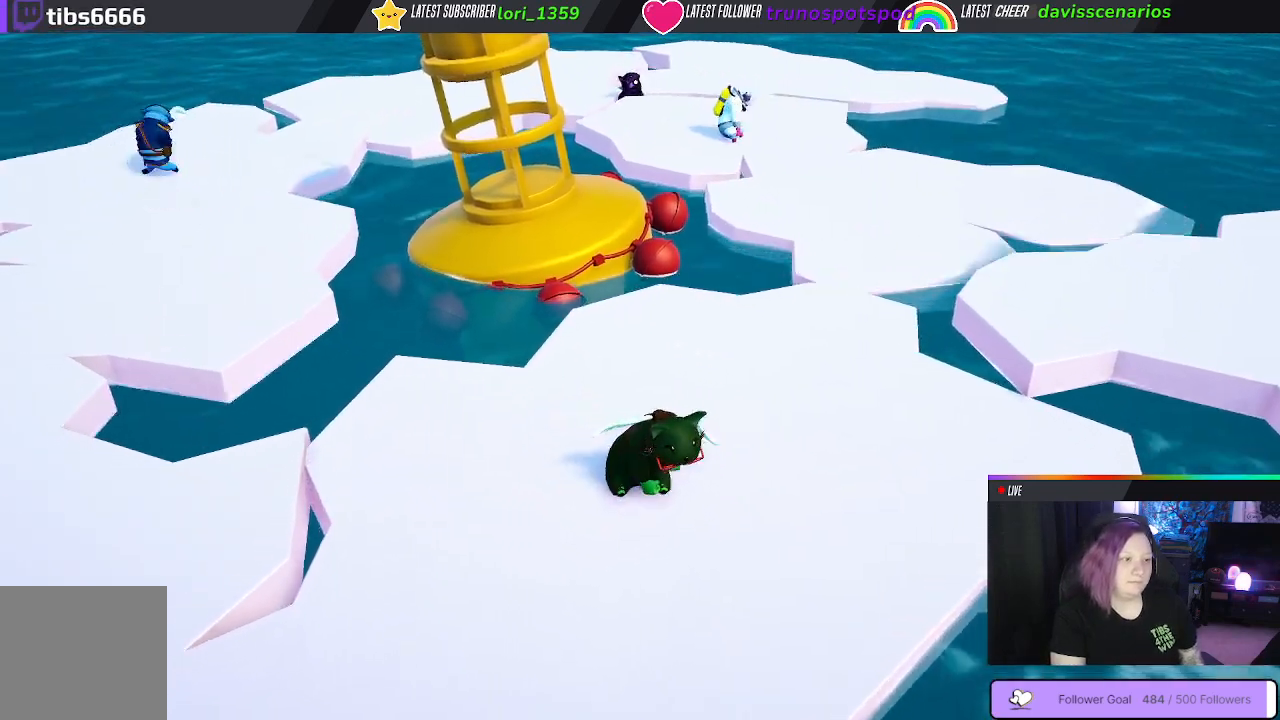
{"buttons": ["A"], "left_stick": "center", "right_stick": "center", "events": []}
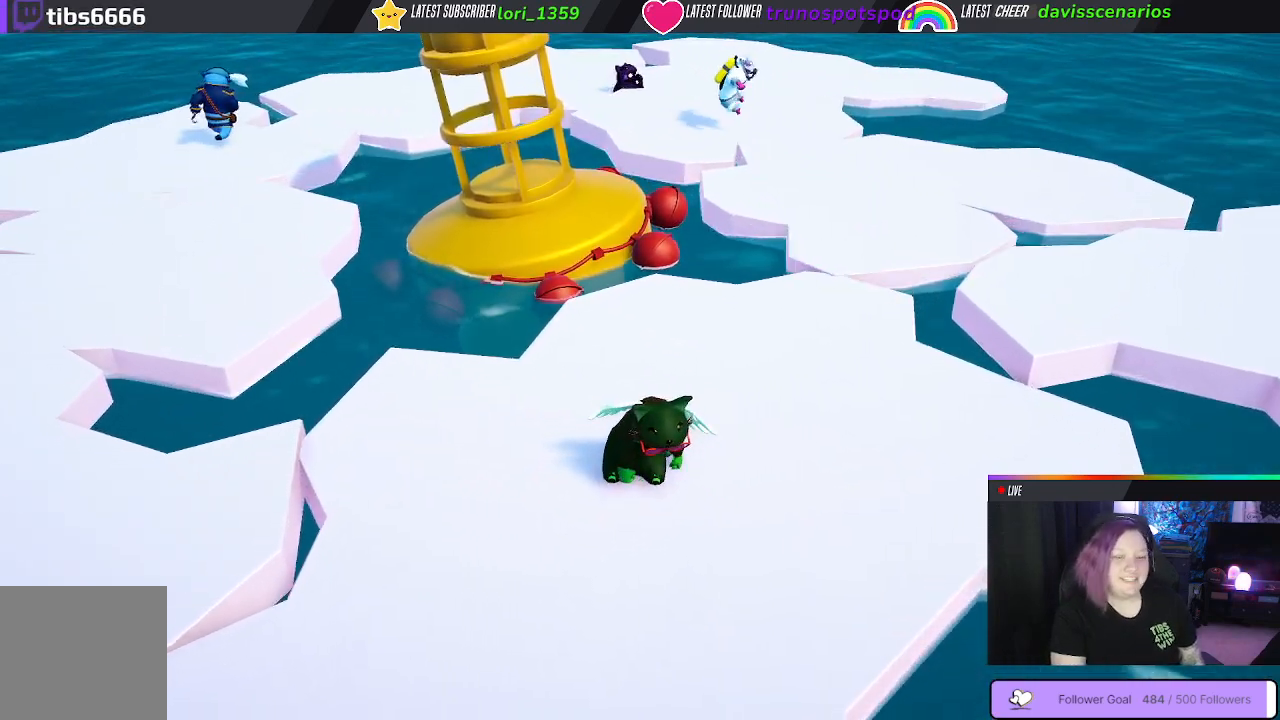
{"buttons": ["A"], "left_stick": "center", "right_stick": "center", "events": []}
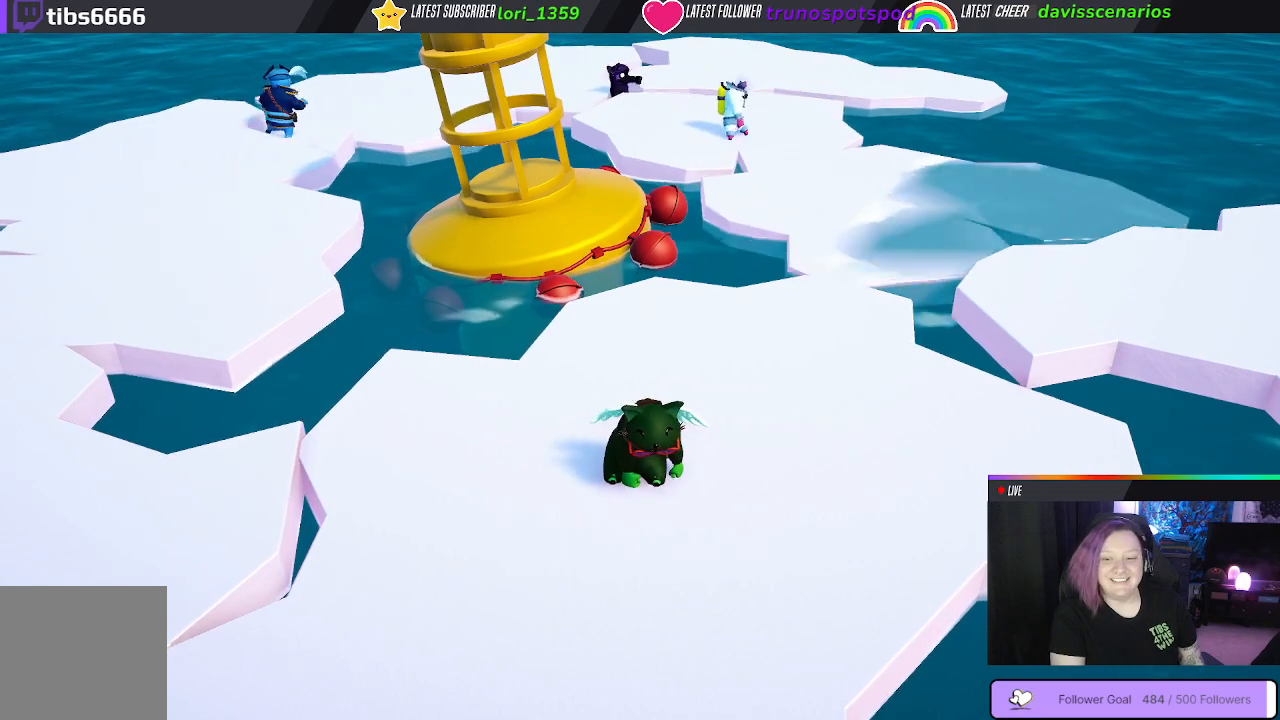
{"buttons": ["A"], "left_stick": "center", "right_stick": "center", "events": []}
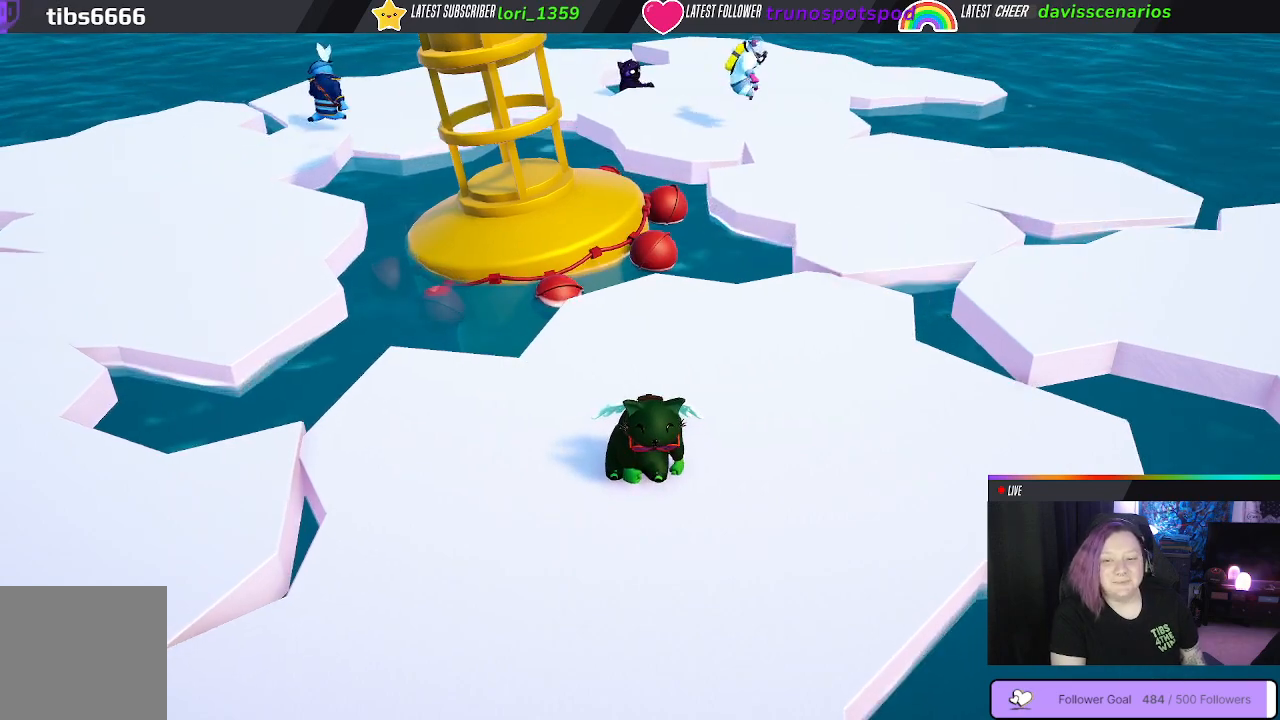
{"buttons": ["A"], "left_stick": "center", "right_stick": "center", "events": []}
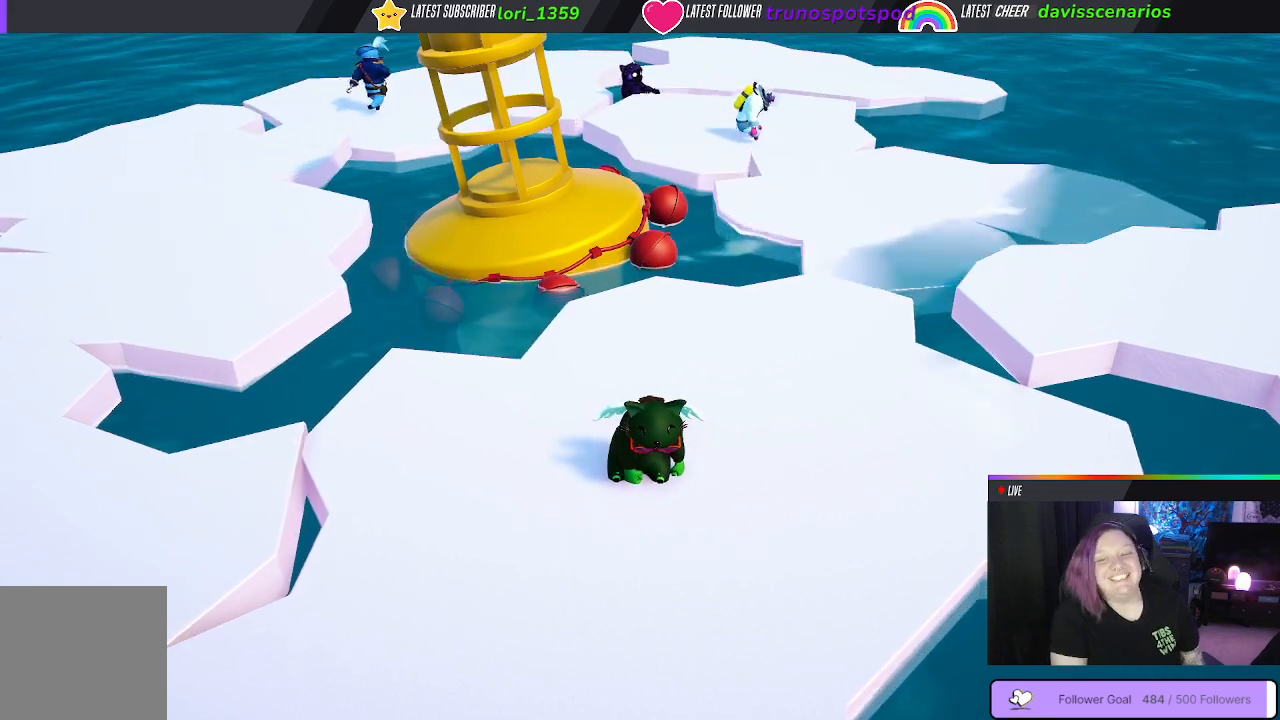
{"buttons": ["A"], "left_stick": "center", "right_stick": "center", "events": []}
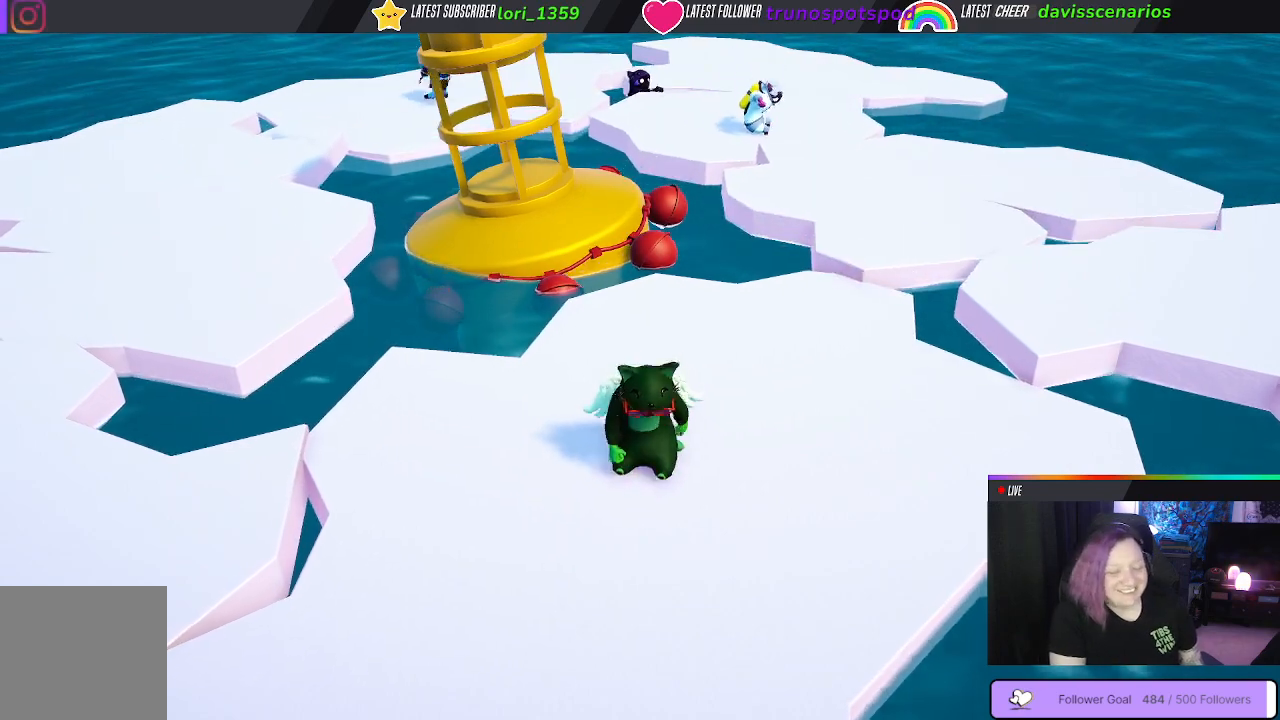
{"buttons": ["A"], "left_stick": "center", "right_stick": "center", "events": []}
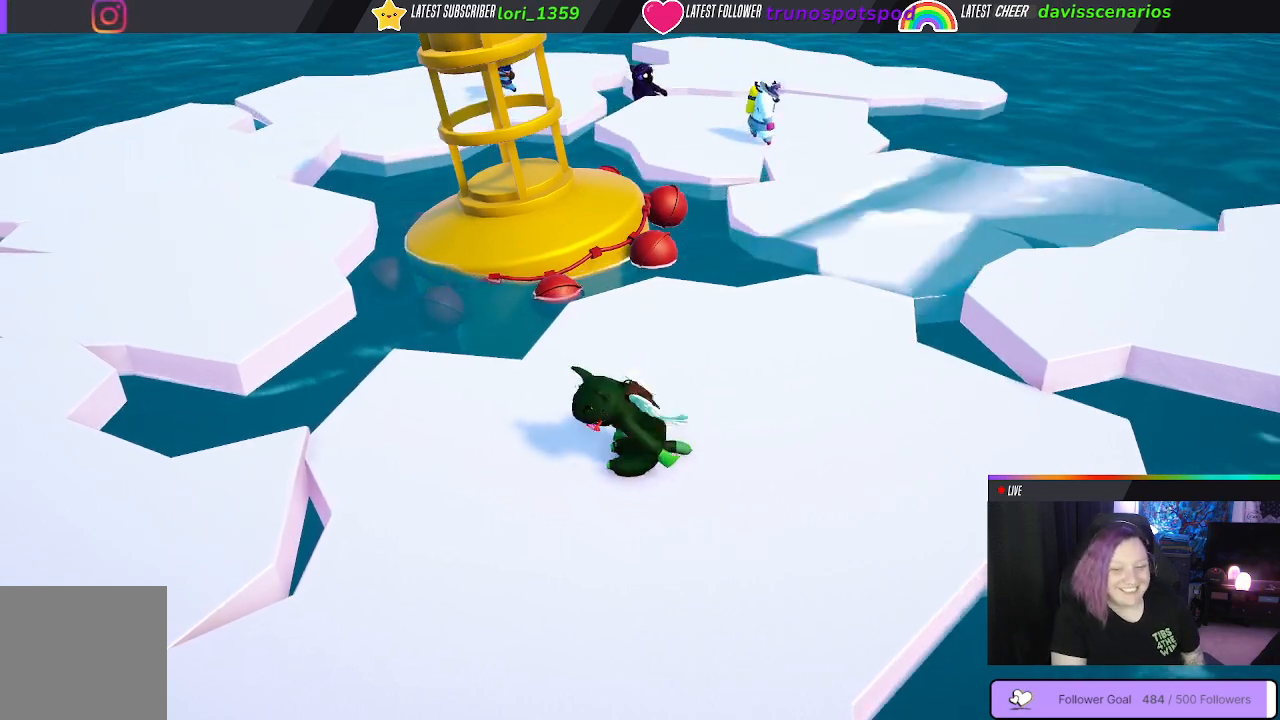
{"buttons": ["A"], "left_stick": "center", "right_stick": "center", "events": []}
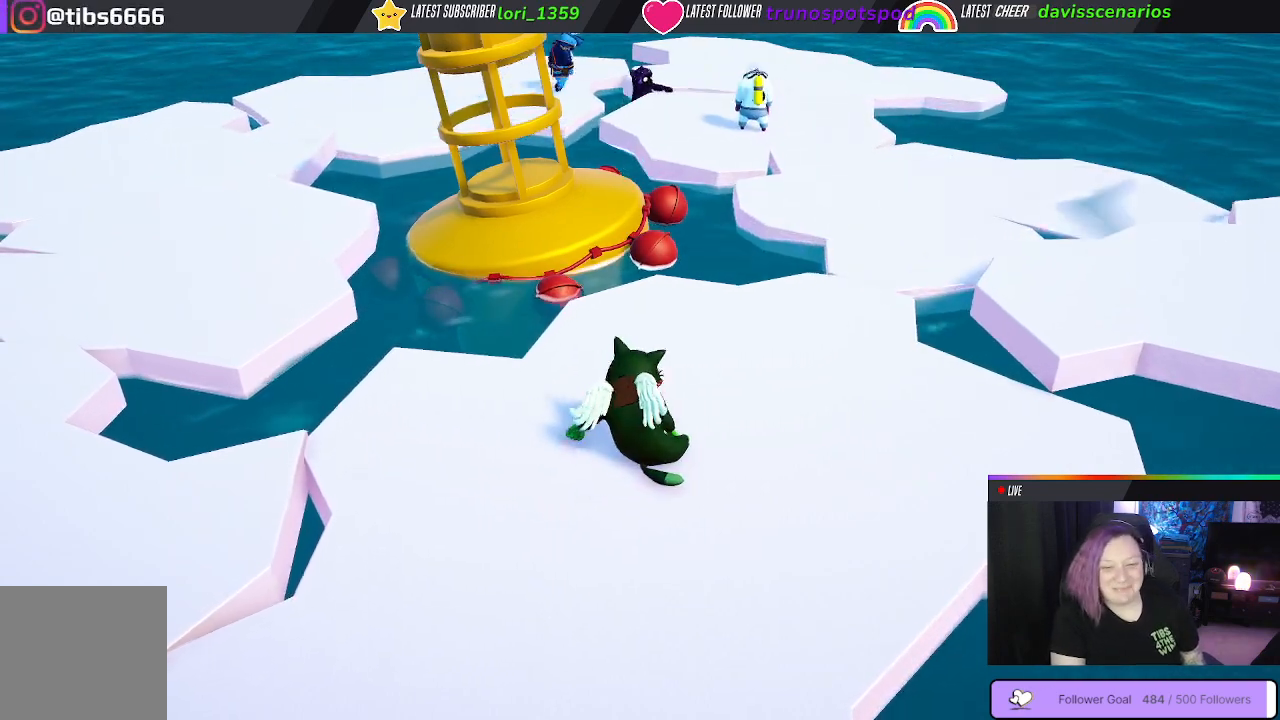
{"buttons": ["A"], "left_stick": "center", "right_stick": "center", "events": []}